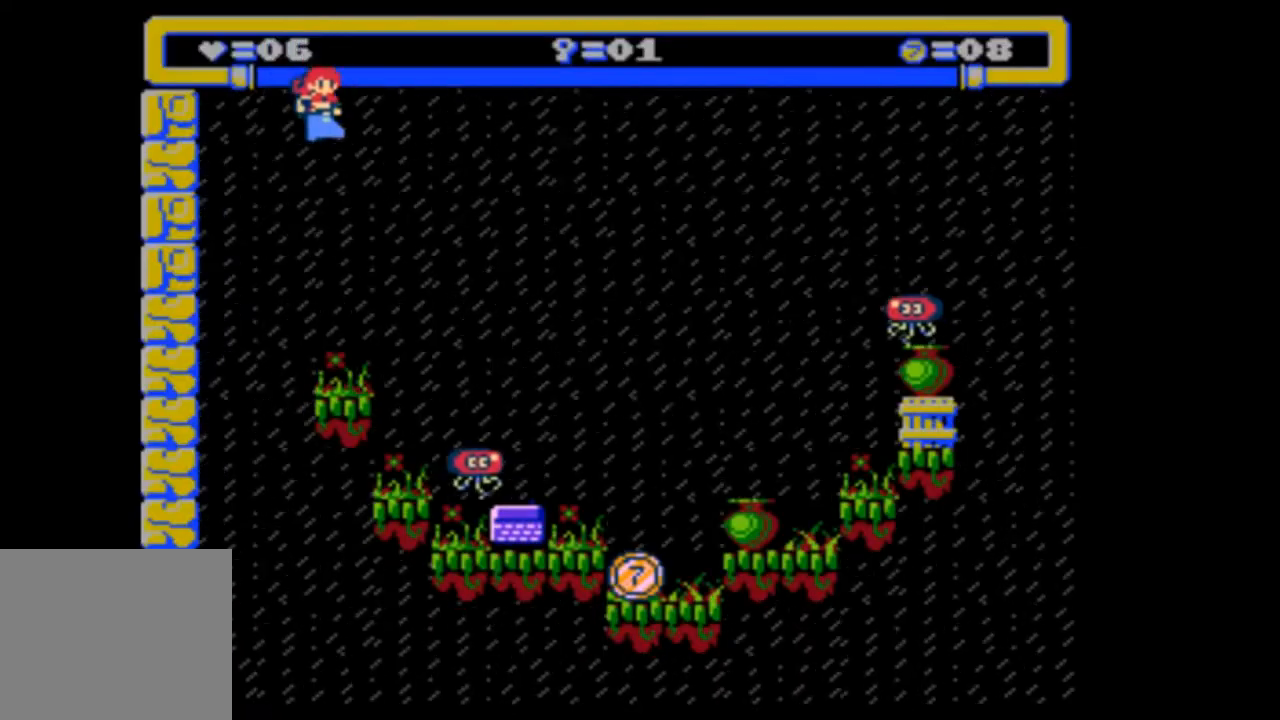
Gameplay with a controller (PlayStation layout); each line is a JSON object with the inputs held at the frame after it. "events" lists button and stick changes between this image and that frame as [ms after this image, input, new state], when the widget could be followed in between. Not read: L3 R3 left_stick right_stick.
{"buttons": [], "events": [[133, "DPAD_RIGHT", "up"]]}
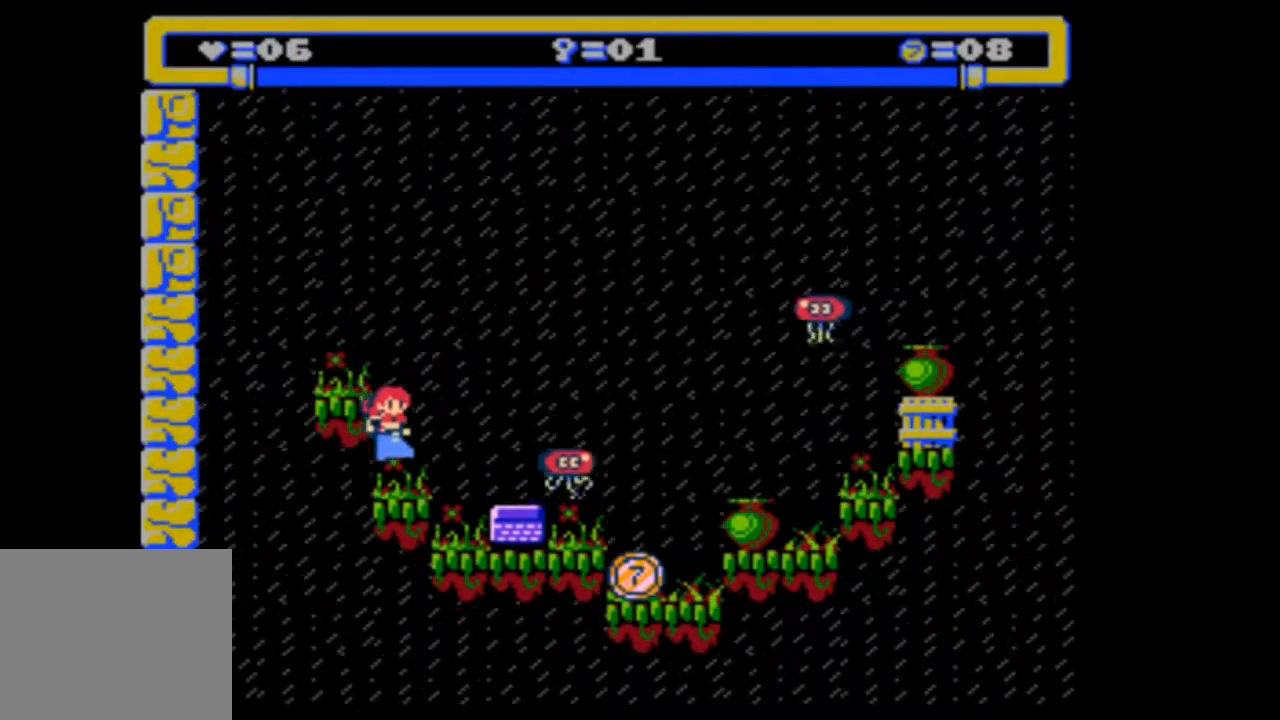
{"buttons": [], "events": [[167, "DPAD_RIGHT", "down"], [433, "DPAD_RIGHT", "up"]]}
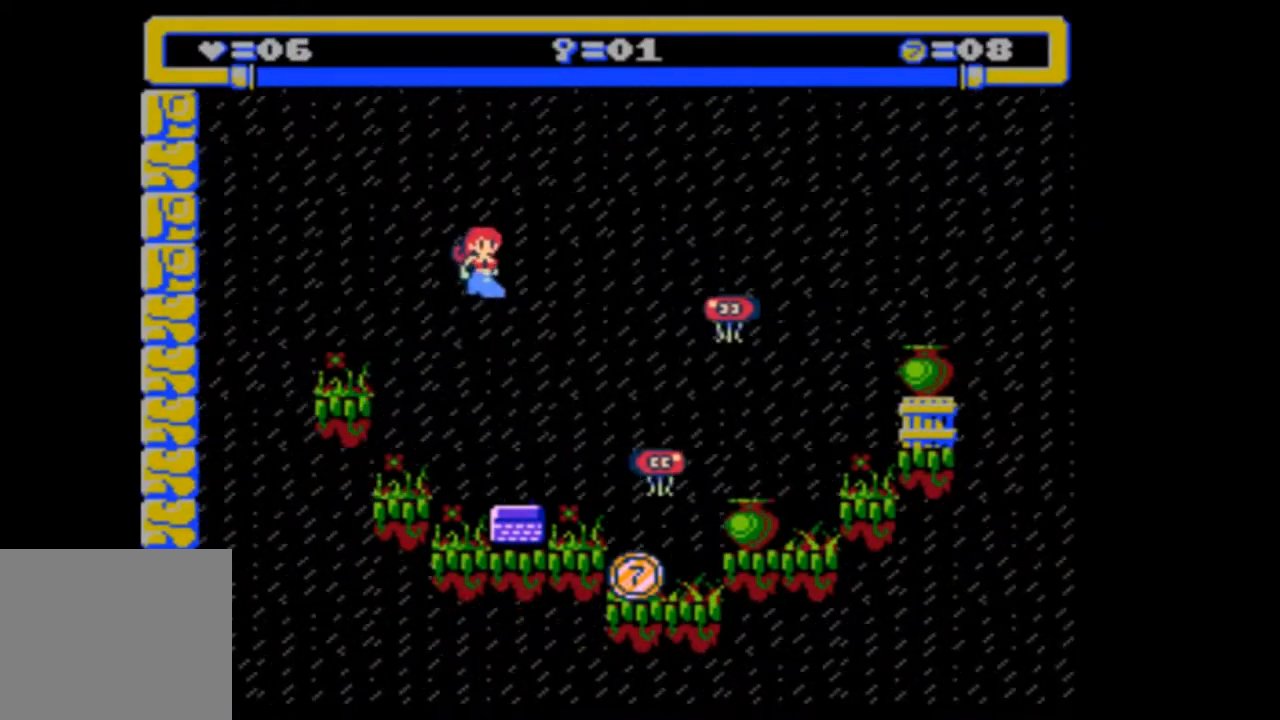
{"buttons": ["DPAD_LEFT"], "events": [[133, "DPAD_LEFT", "down"]]}
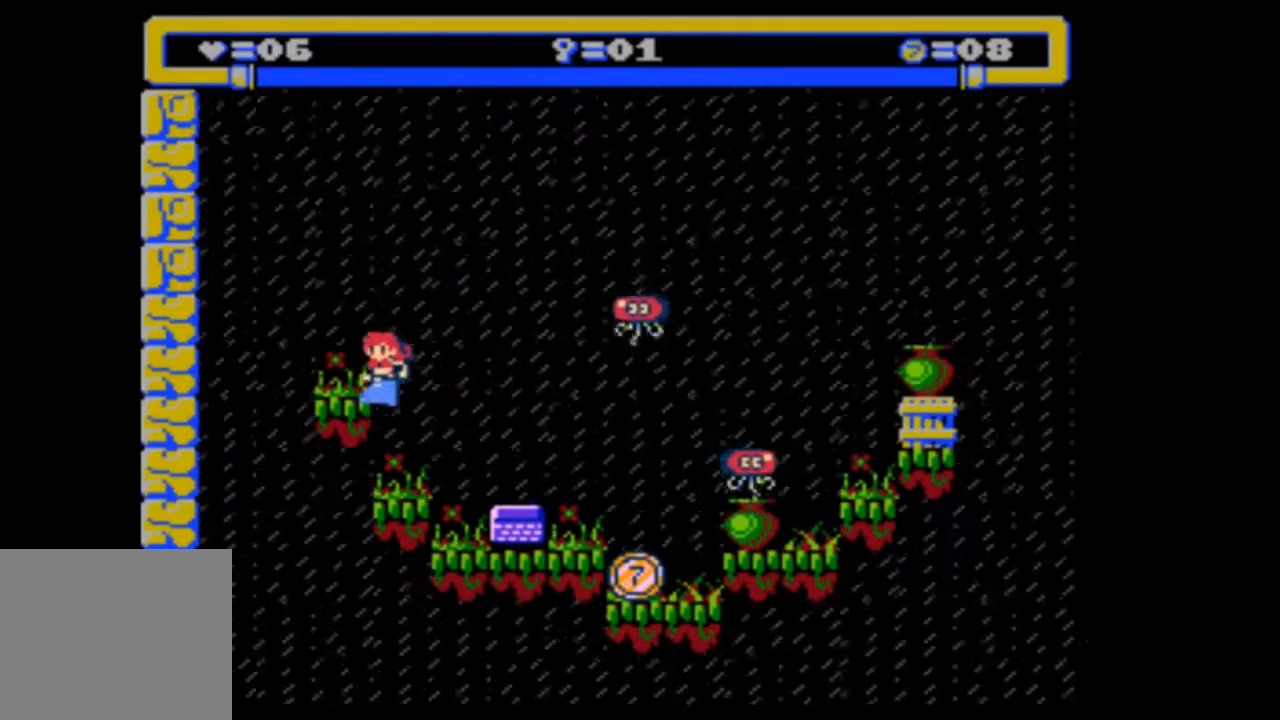
{"buttons": [], "events": [[33, "DPAD_LEFT", "up"]]}
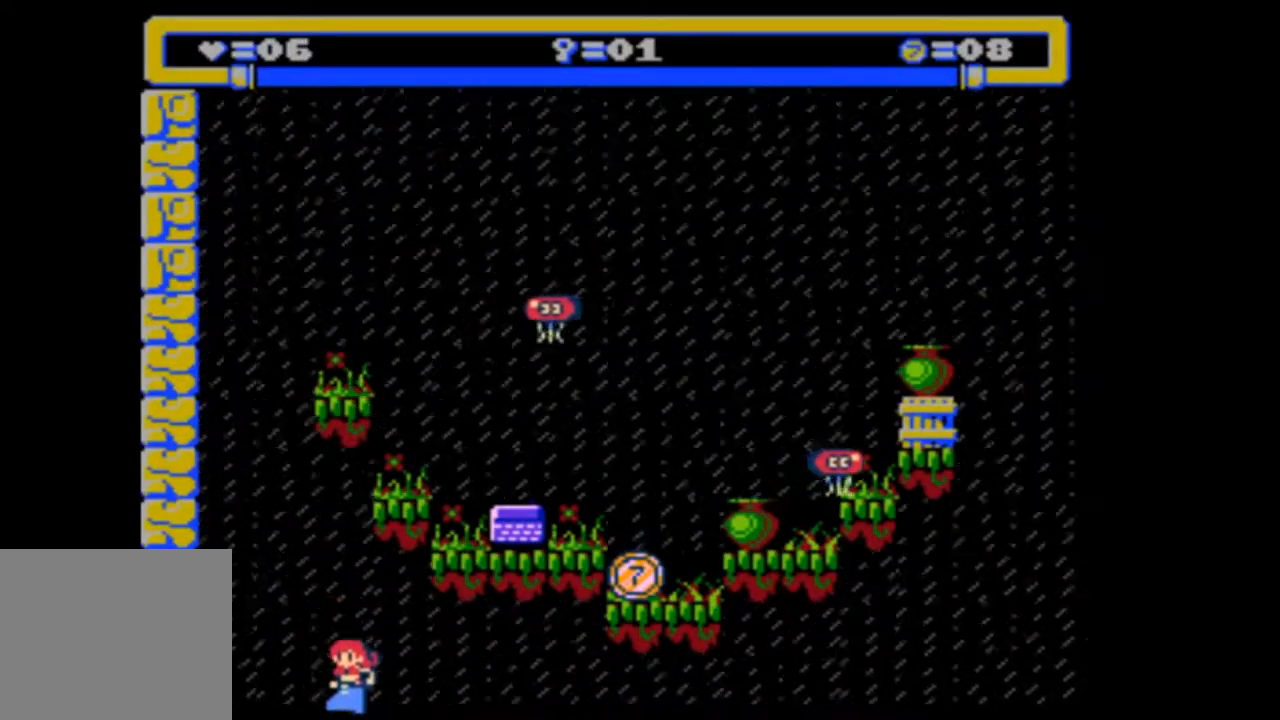
{"buttons": [], "events": [[133, "DPAD_RIGHT", "down"], [200, "DPAD_RIGHT", "up"]]}
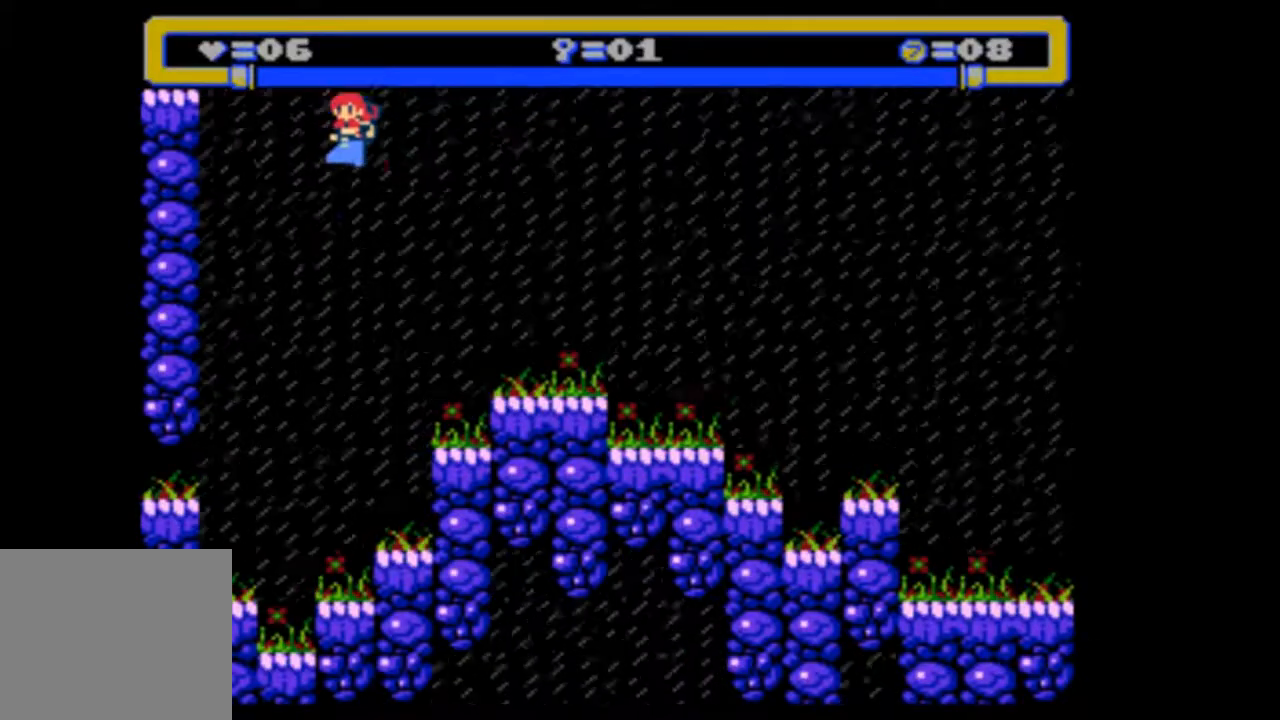
{"buttons": ["DPAD_RIGHT"], "events": [[233, "DPAD_RIGHT", "down"]]}
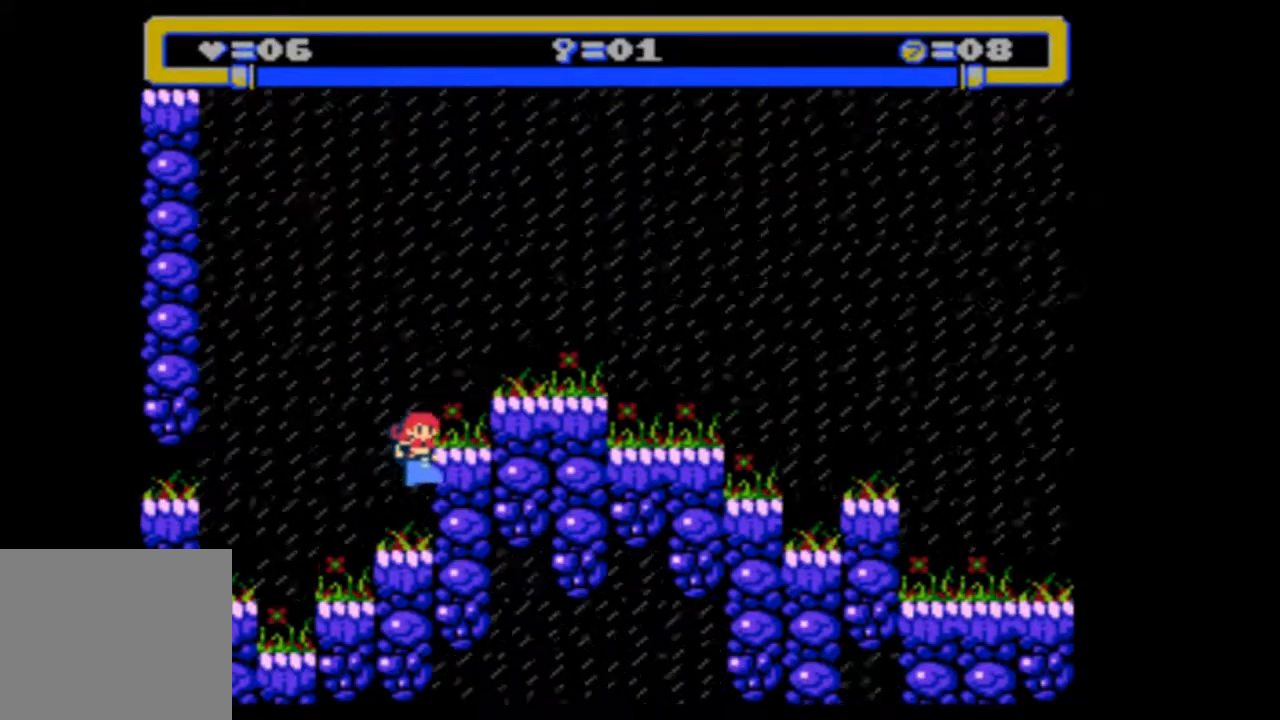
{"buttons": ["DPAD_RIGHT"], "events": []}
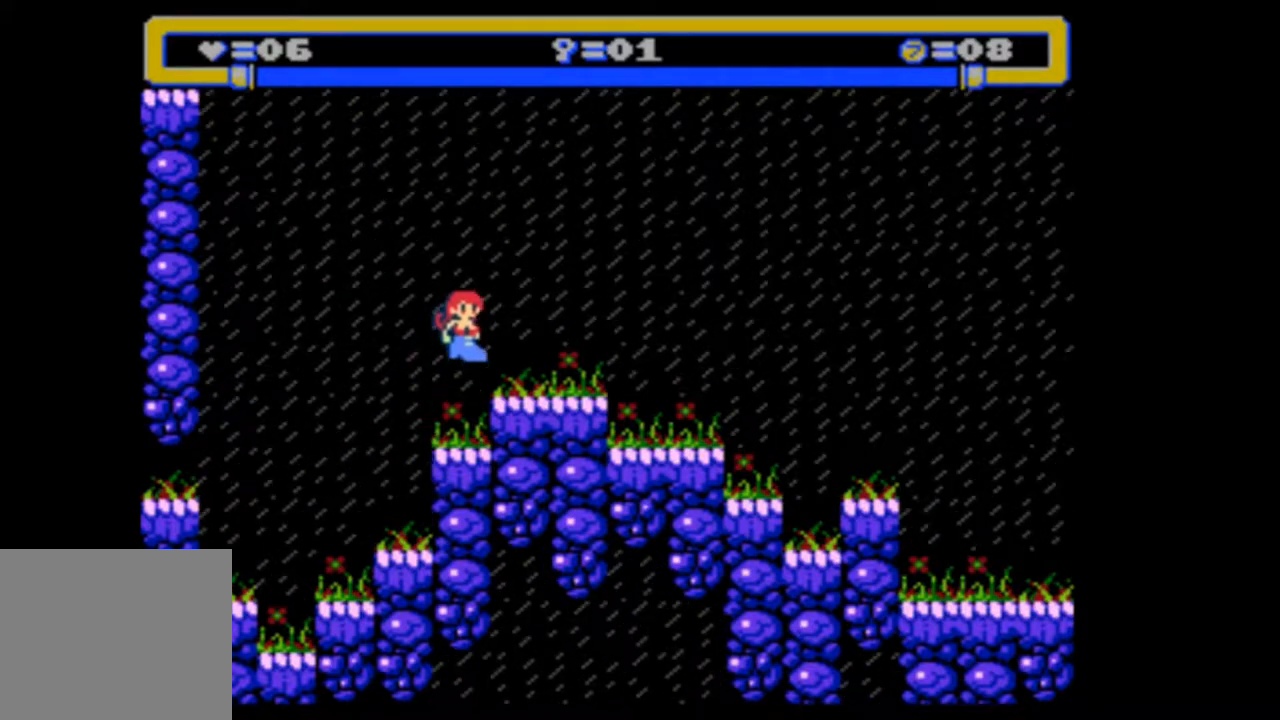
{"buttons": ["DPAD_RIGHT"], "events": []}
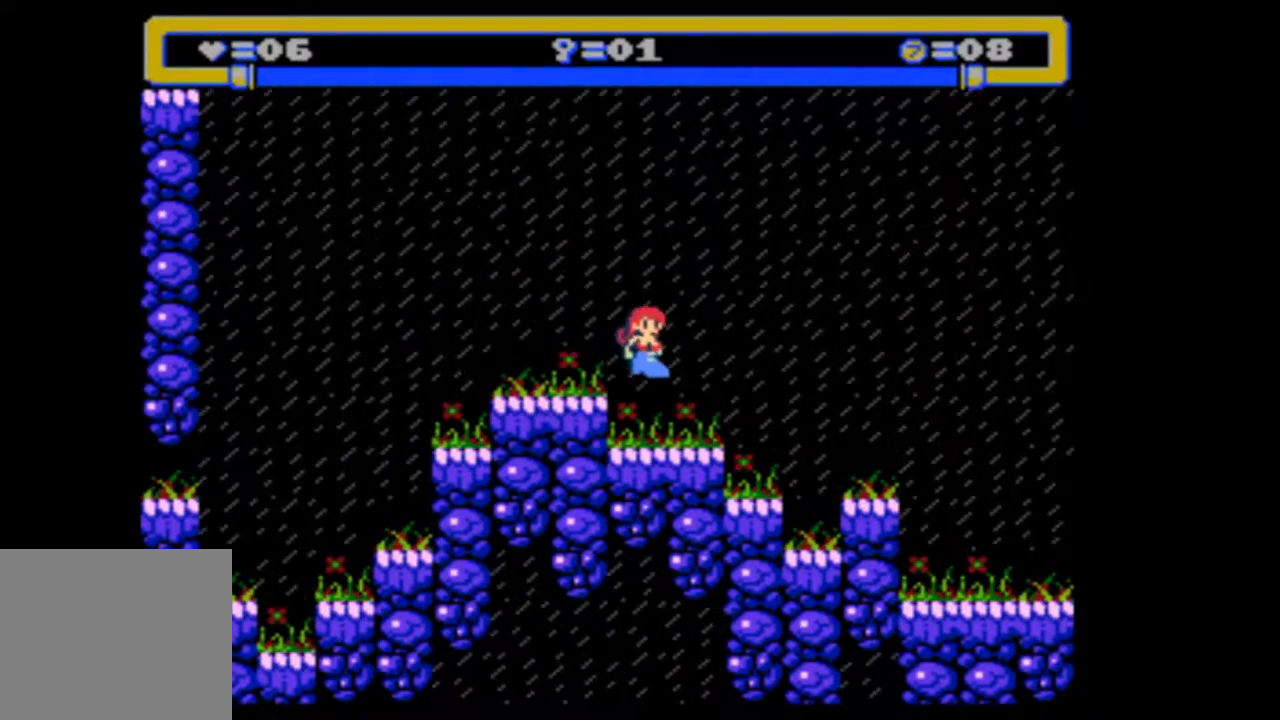
{"buttons": ["DPAD_RIGHT"], "events": []}
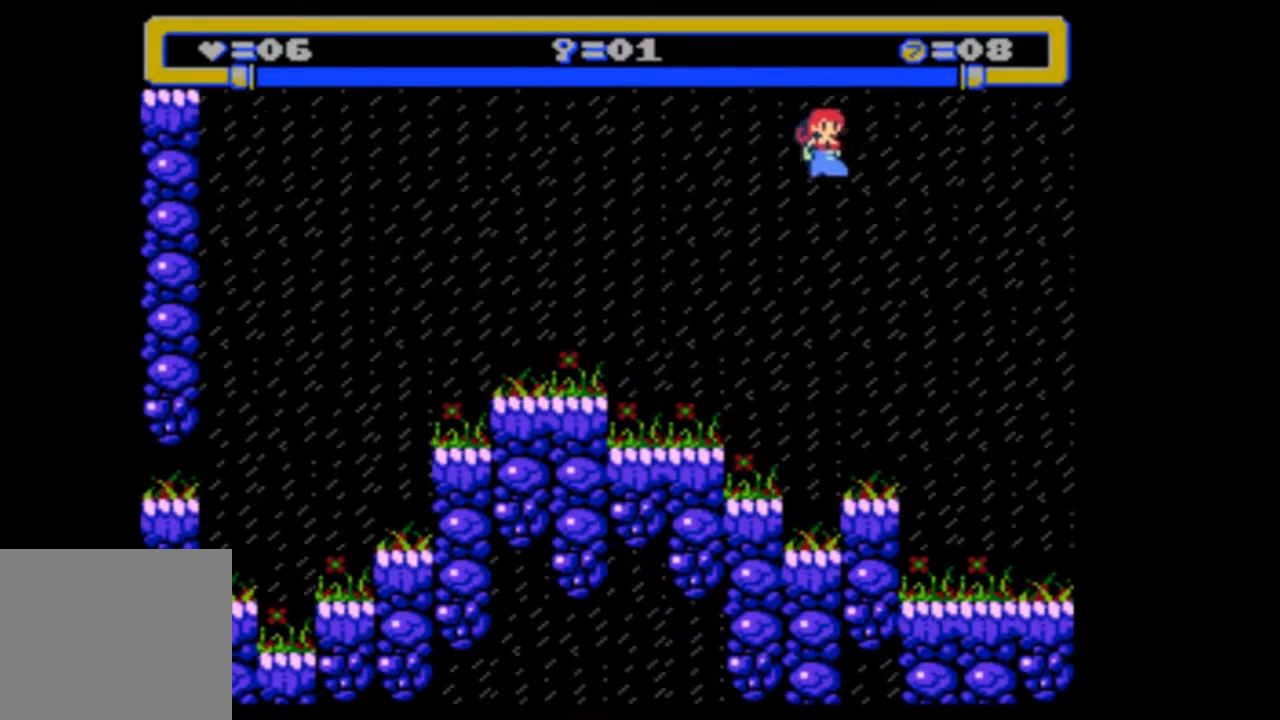
{"buttons": ["DPAD_RIGHT"], "events": []}
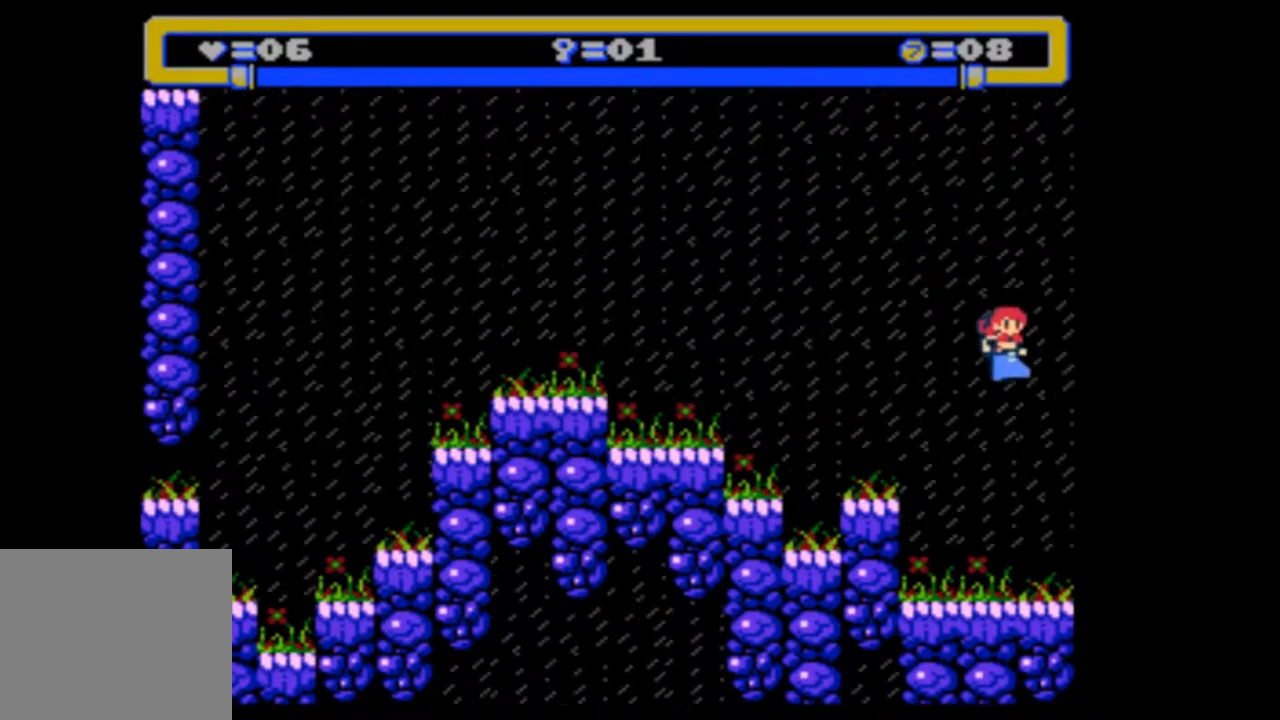
{"buttons": [], "events": [[33, "DPAD_RIGHT", "up"]]}
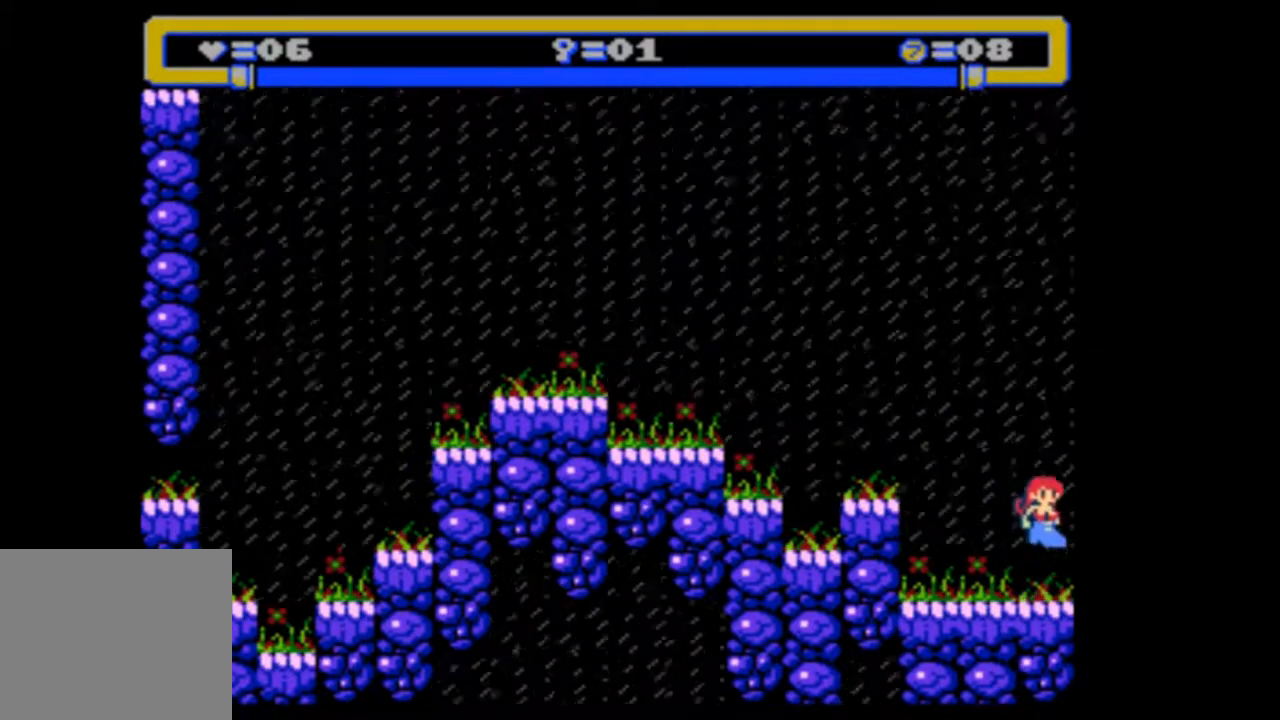
{"buttons": [], "events": [[67, "DPAD_RIGHT", "down"], [400, "DPAD_RIGHT", "up"]]}
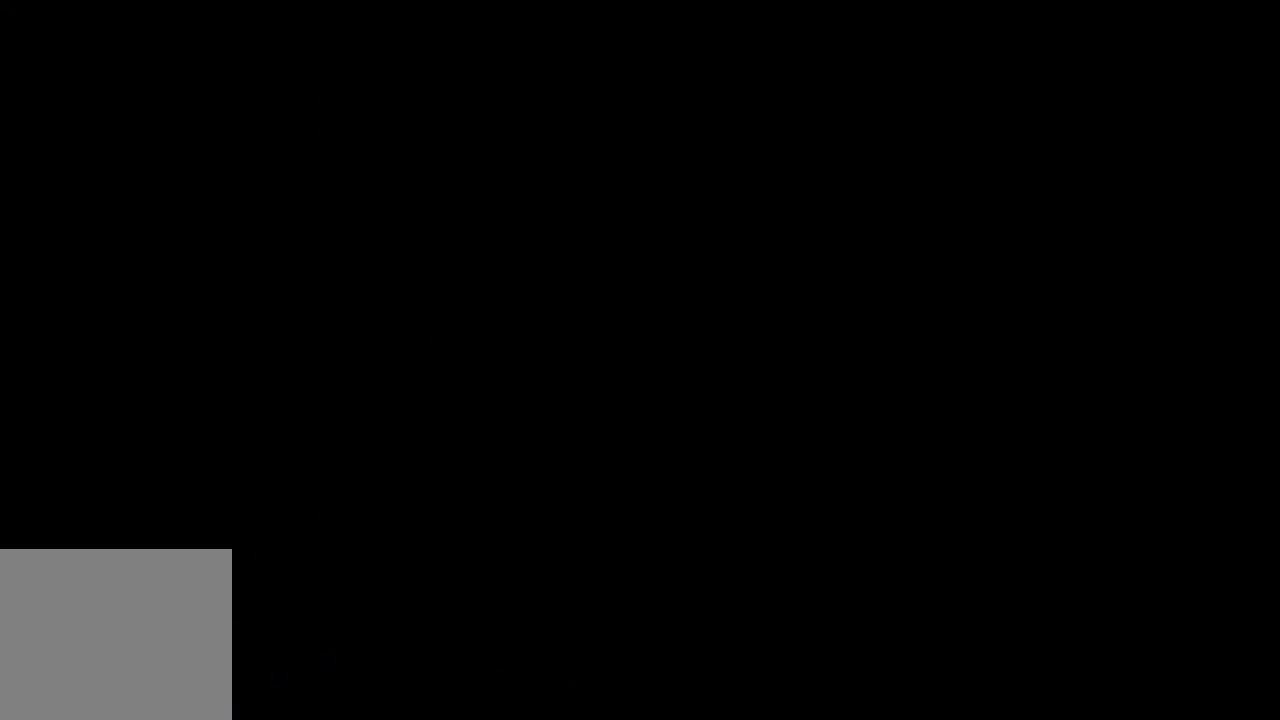
{"buttons": ["DPAD_RIGHT"], "events": [[300, "DPAD_RIGHT", "down"]]}
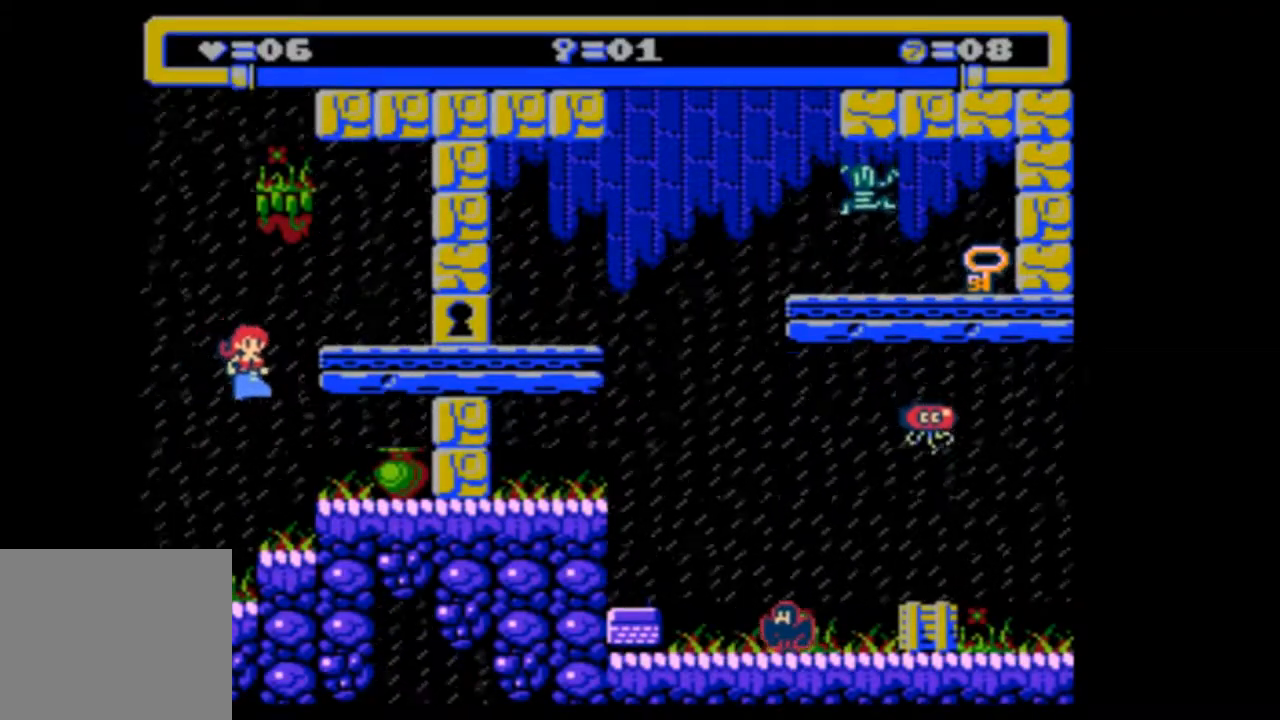
{"buttons": [], "events": [[67, "DPAD_RIGHT", "up"]]}
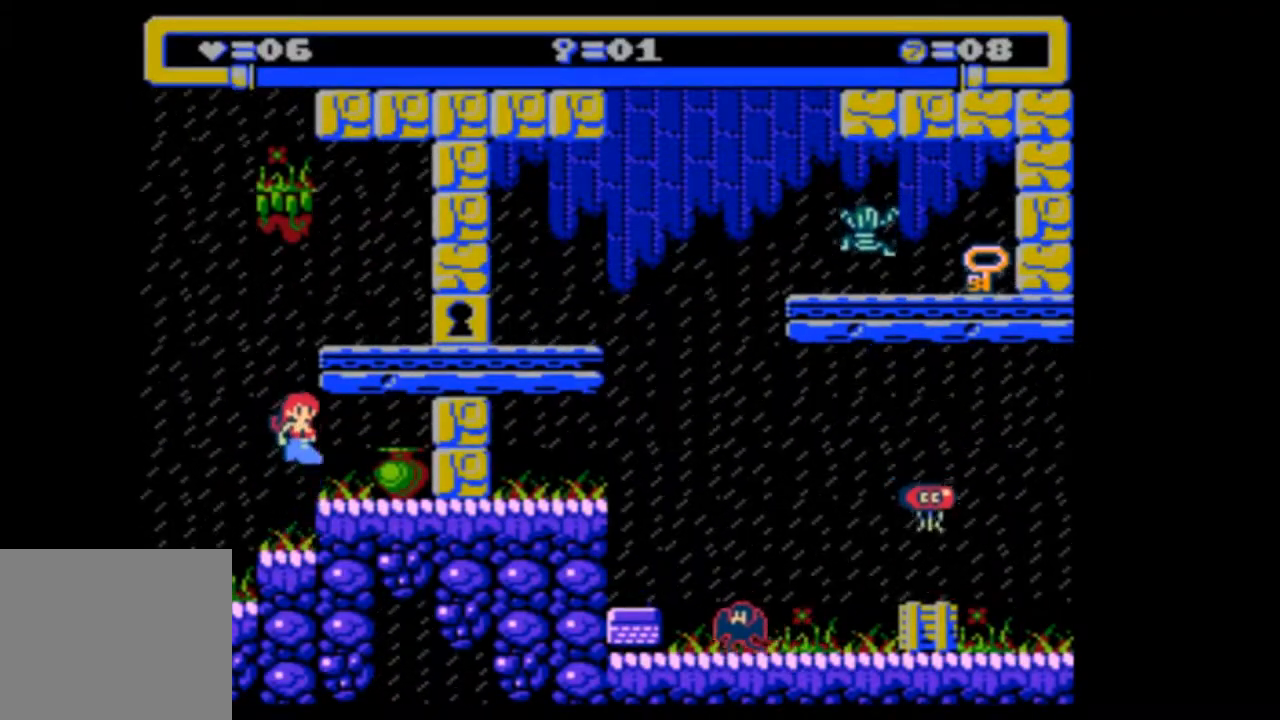
{"buttons": [], "events": [[200, "DPAD_RIGHT", "down"], [367, "DPAD_RIGHT", "up"]]}
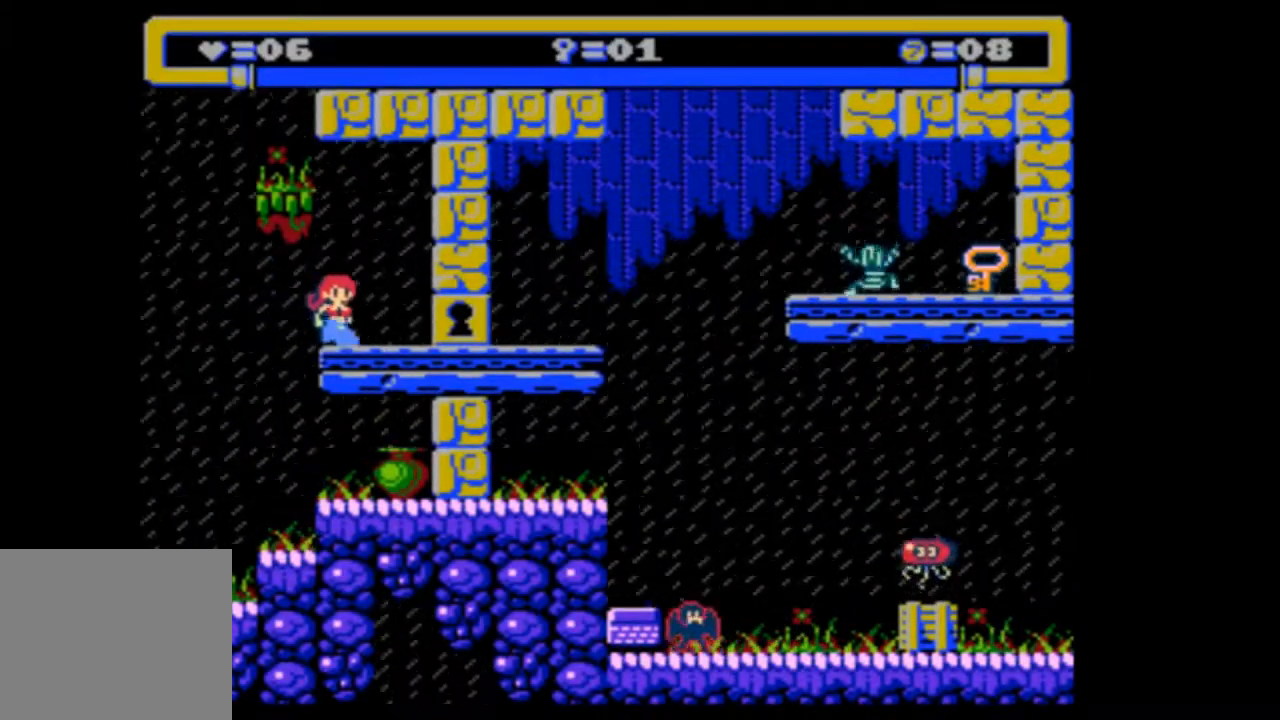
{"buttons": [], "events": [[233, "DPAD_LEFT", "down"], [433, "DPAD_LEFT", "up"]]}
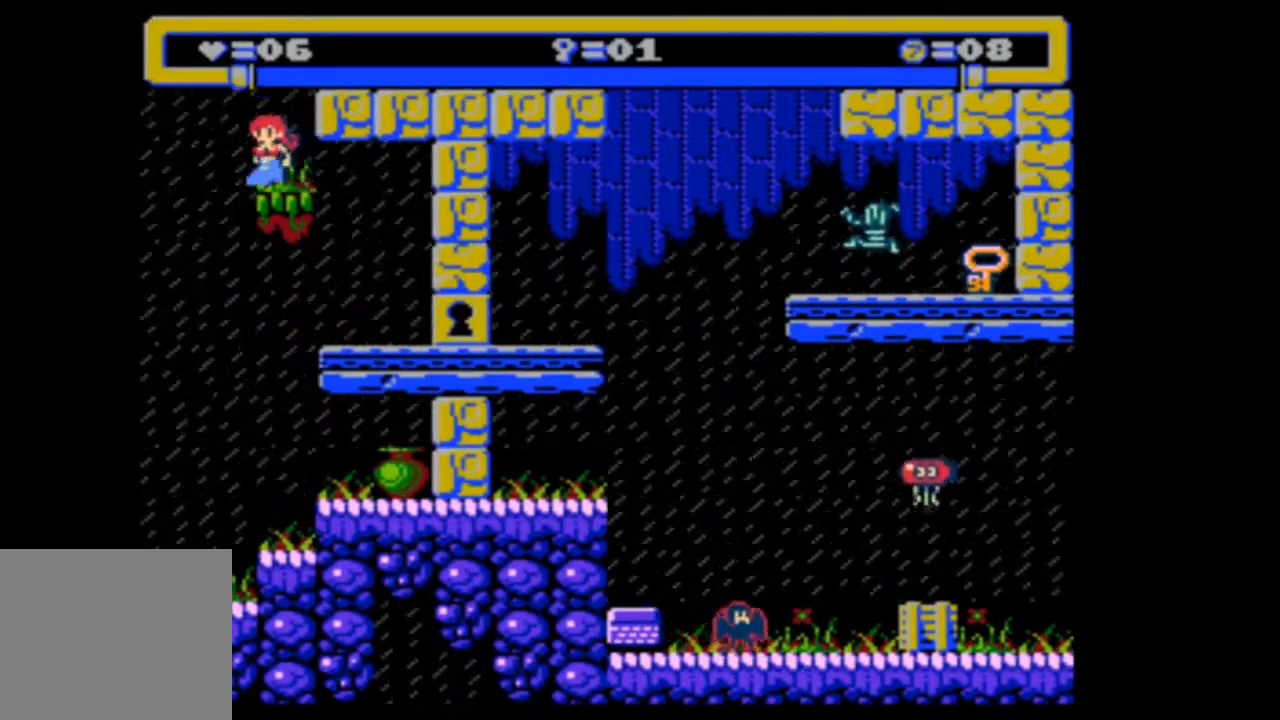
{"buttons": [], "events": []}
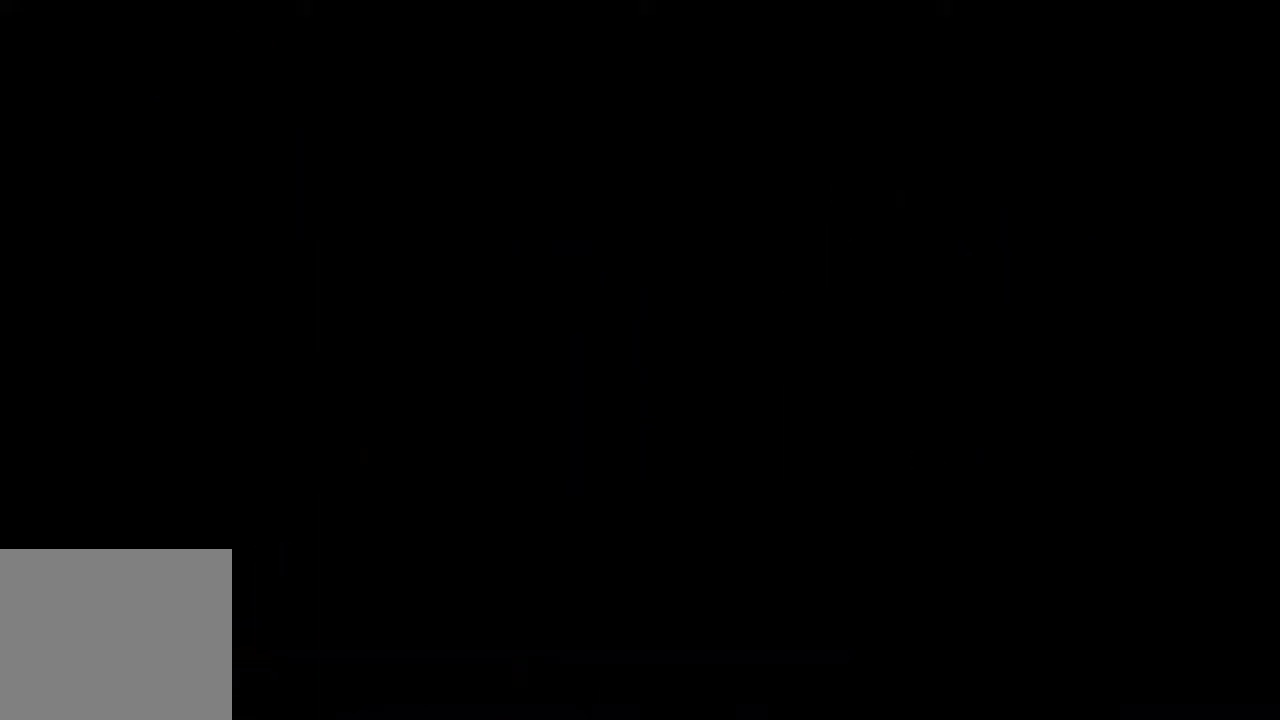
{"buttons": [], "events": [[367, "DPAD_LEFT", "down"], [500, "DPAD_LEFT", "up"]]}
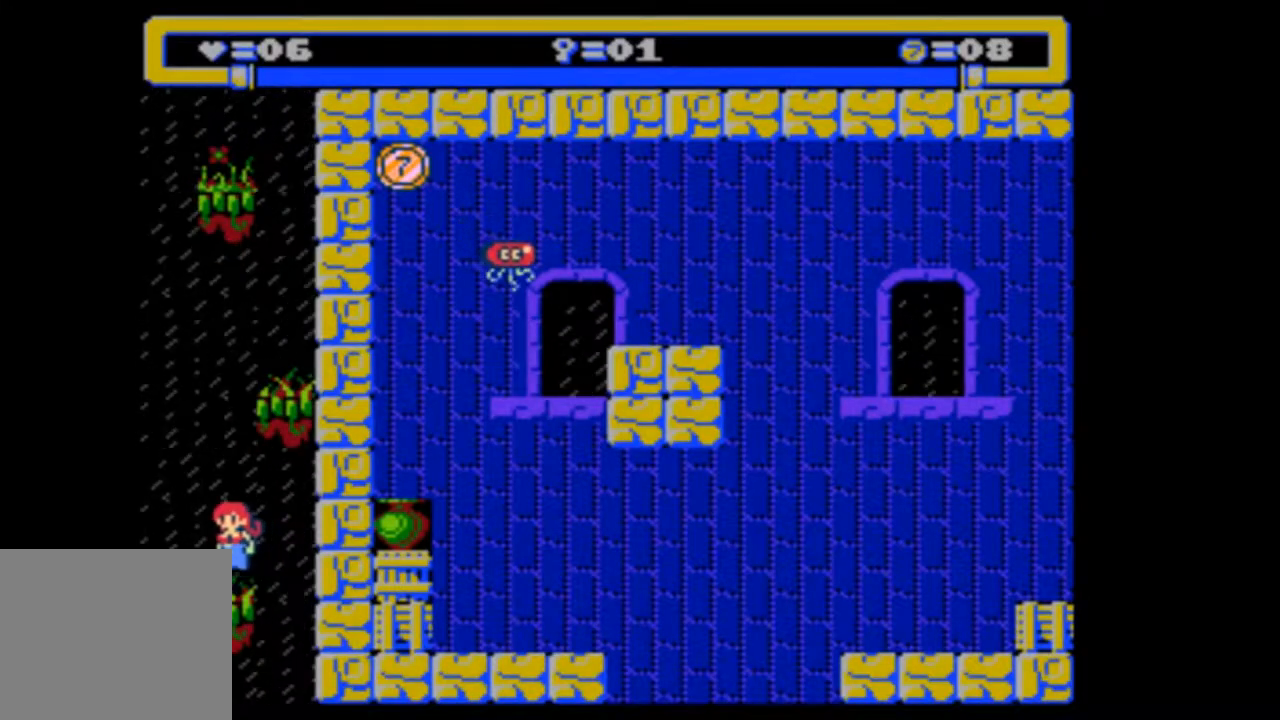
{"buttons": [], "events": []}
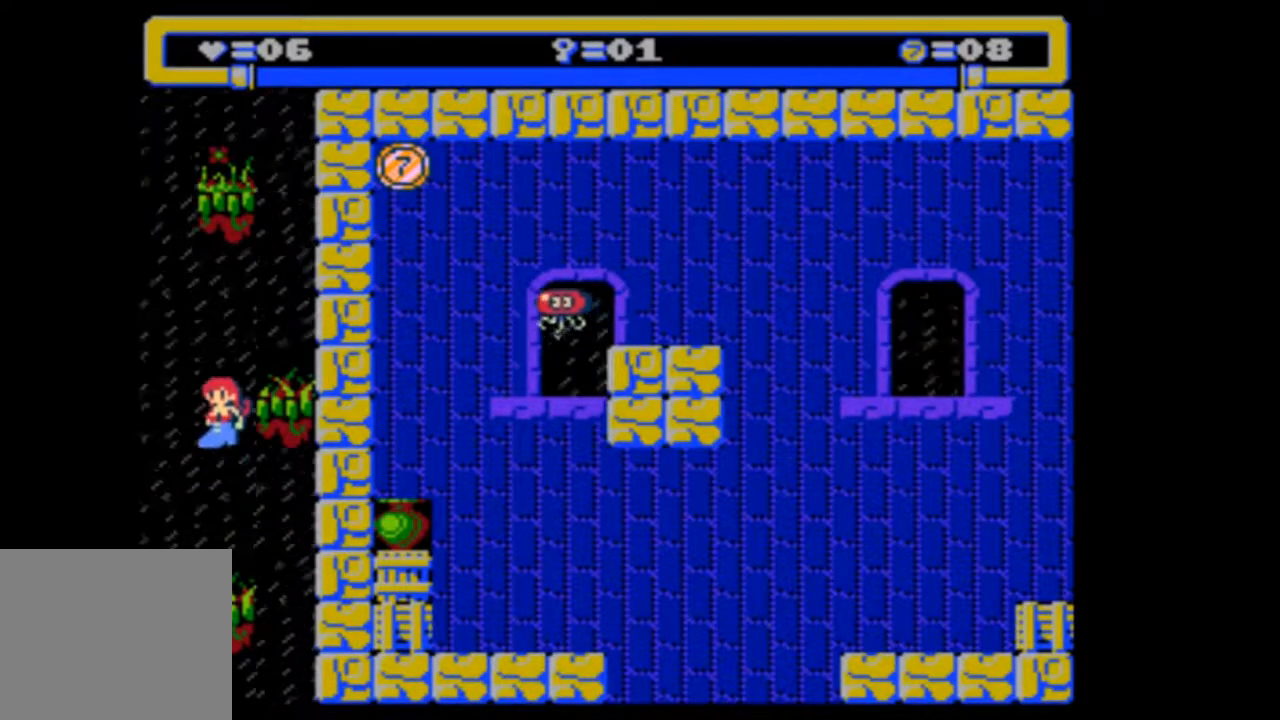
{"buttons": [], "events": [[367, "DPAD_RIGHT", "down"], [500, "DPAD_RIGHT", "up"]]}
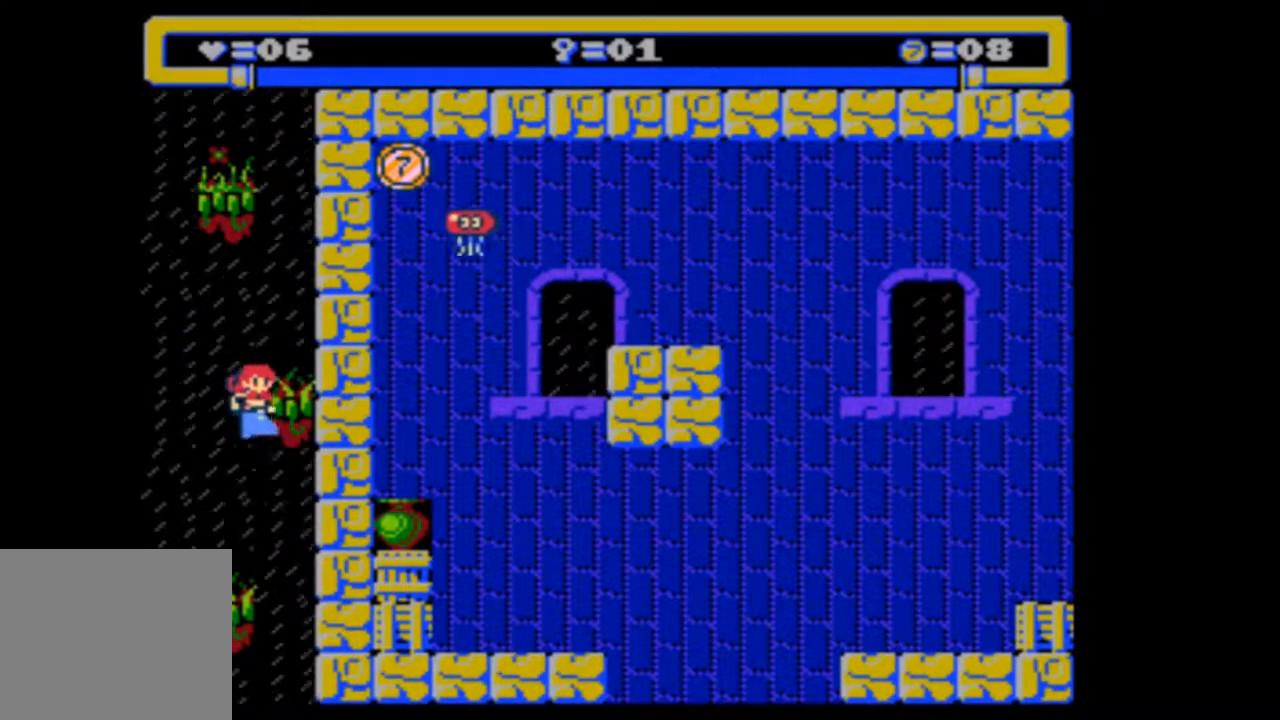
{"buttons": [], "events": [[200, "DPAD_LEFT", "down"], [367, "DPAD_LEFT", "up"]]}
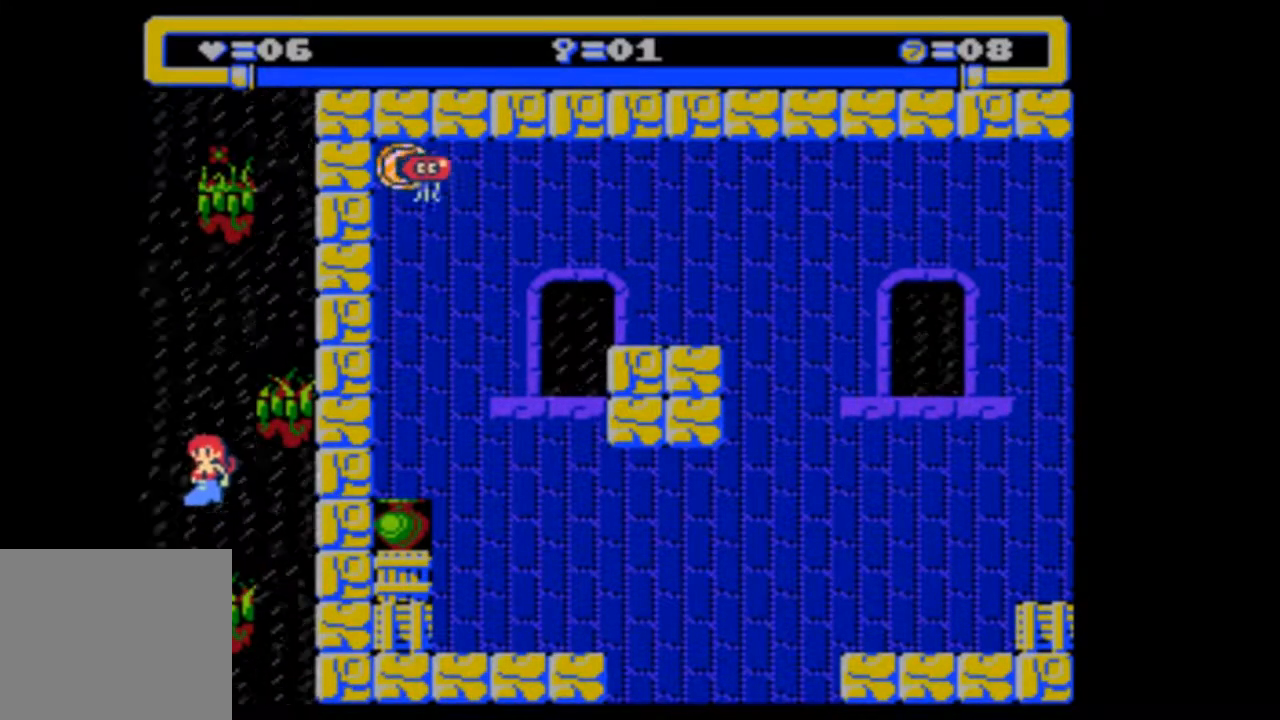
{"buttons": [], "events": [[133, "DPAD_RIGHT", "down"], [367, "DPAD_RIGHT", "up"]]}
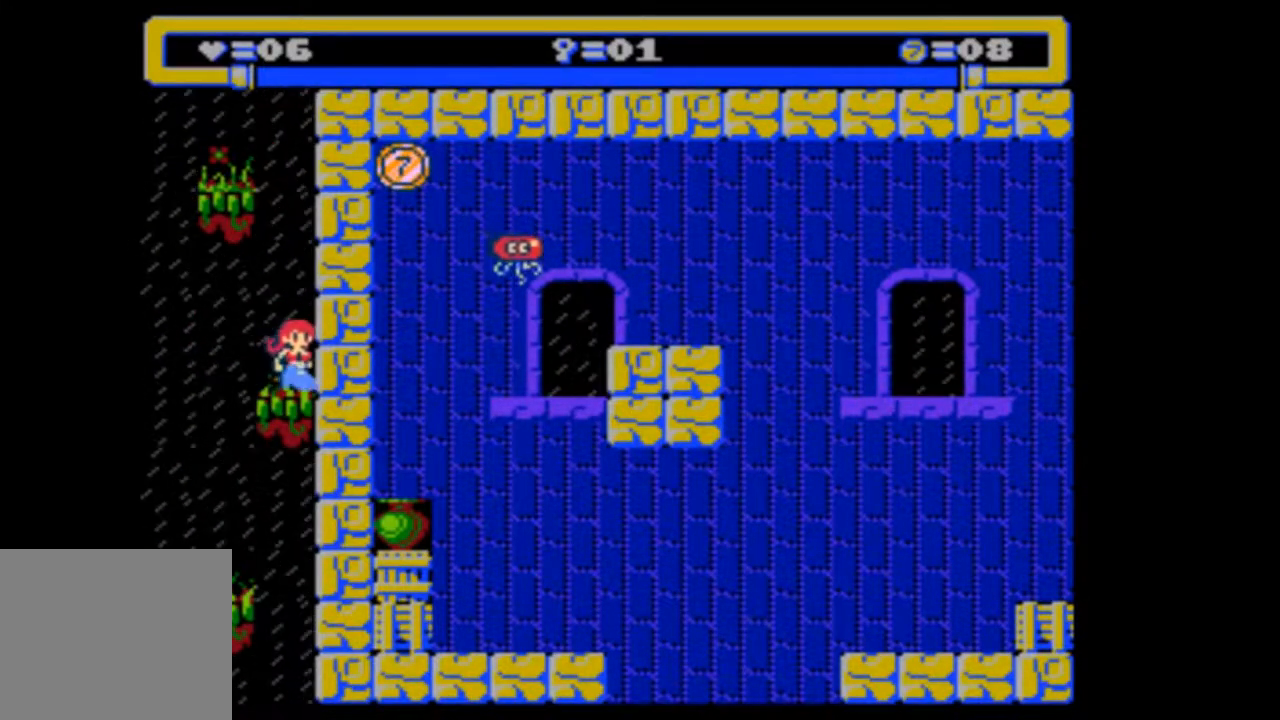
{"buttons": ["DPAD_LEFT"], "events": [[333, "DPAD_LEFT", "down"]]}
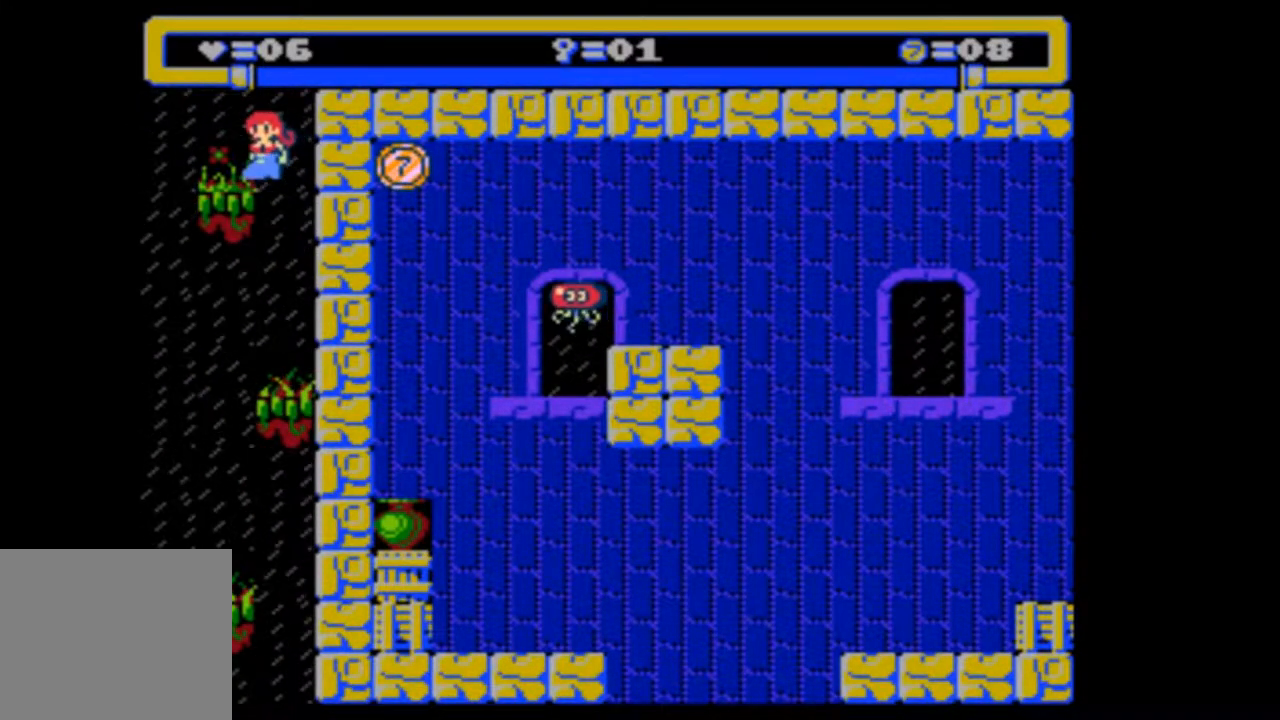
{"buttons": ["DPAD_LEFT"], "events": [[33, "DPAD_LEFT", "up"], [233, "DPAD_LEFT", "down"]]}
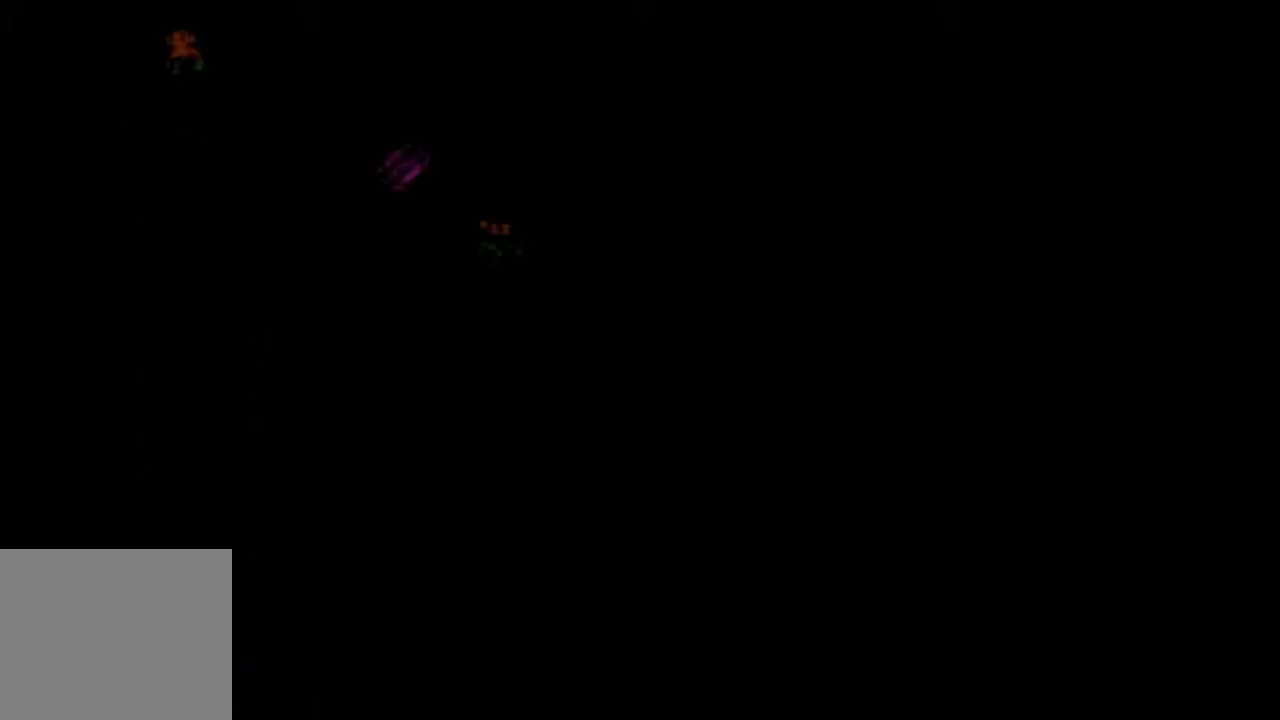
{"buttons": ["DPAD_LEFT"], "events": [[267, "DPAD_LEFT", "up"], [433, "DPAD_LEFT", "down"]]}
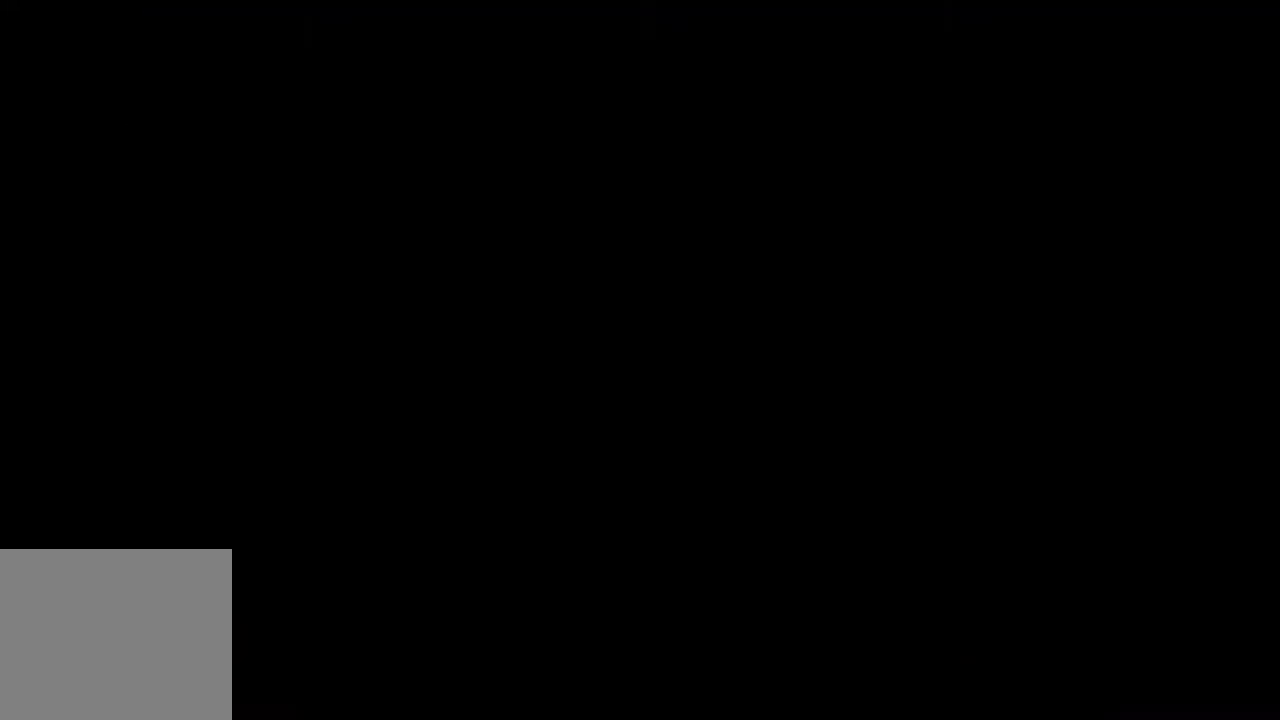
{"buttons": ["DPAD_LEFT"], "events": [[133, "DPAD_LEFT", "up"], [333, "DPAD_LEFT", "down"]]}
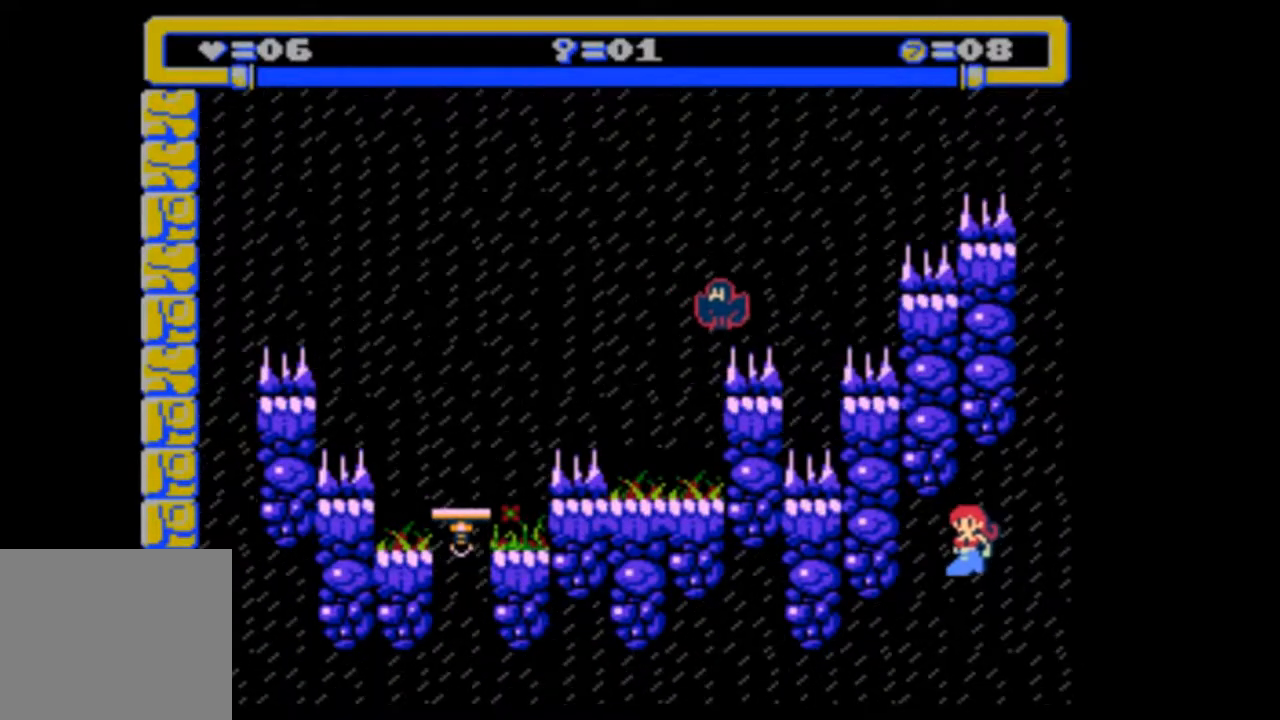
{"buttons": [], "events": [[67, "DPAD_LEFT", "up"]]}
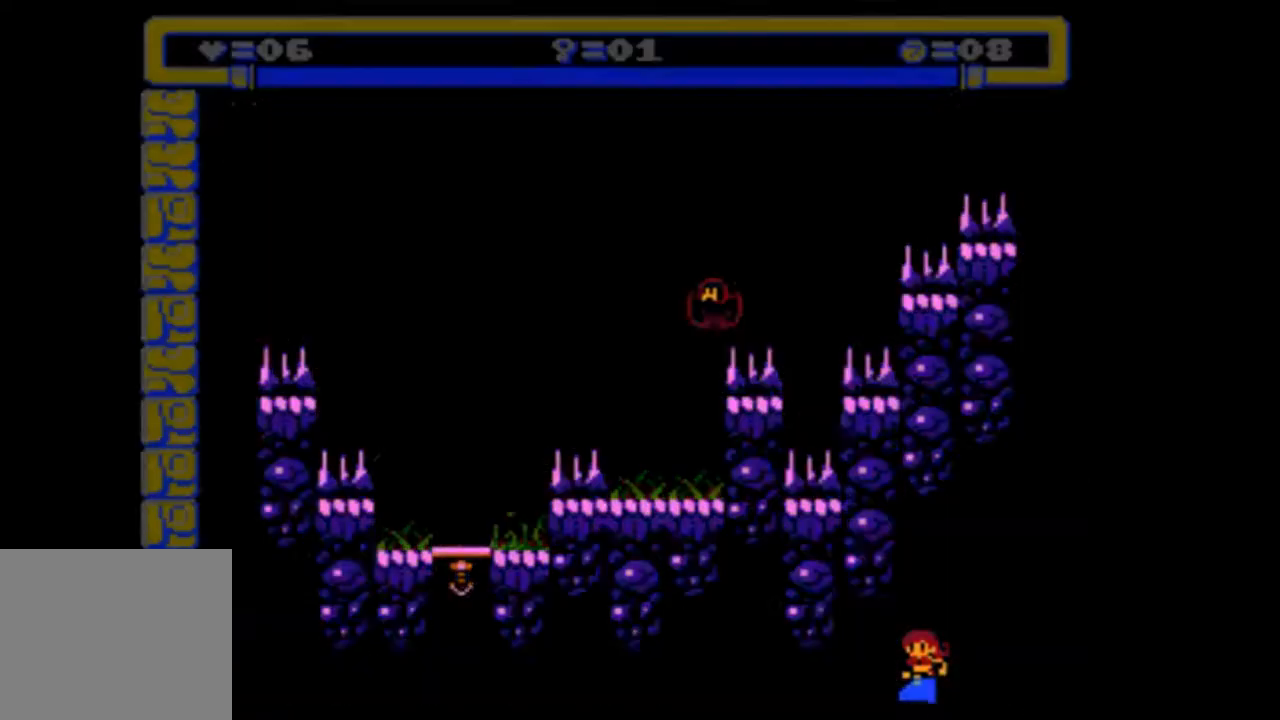
{"buttons": [], "events": []}
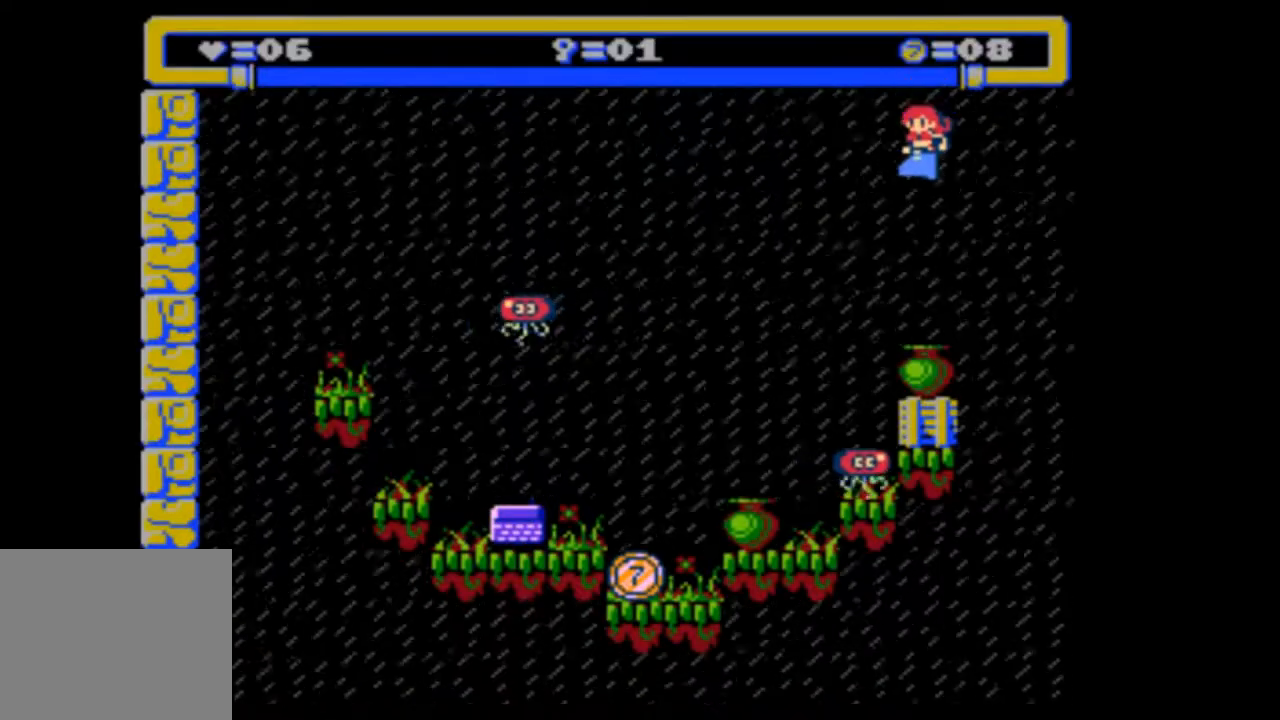
{"buttons": ["DPAD_LEFT"], "events": [[500, "DPAD_LEFT", "down"]]}
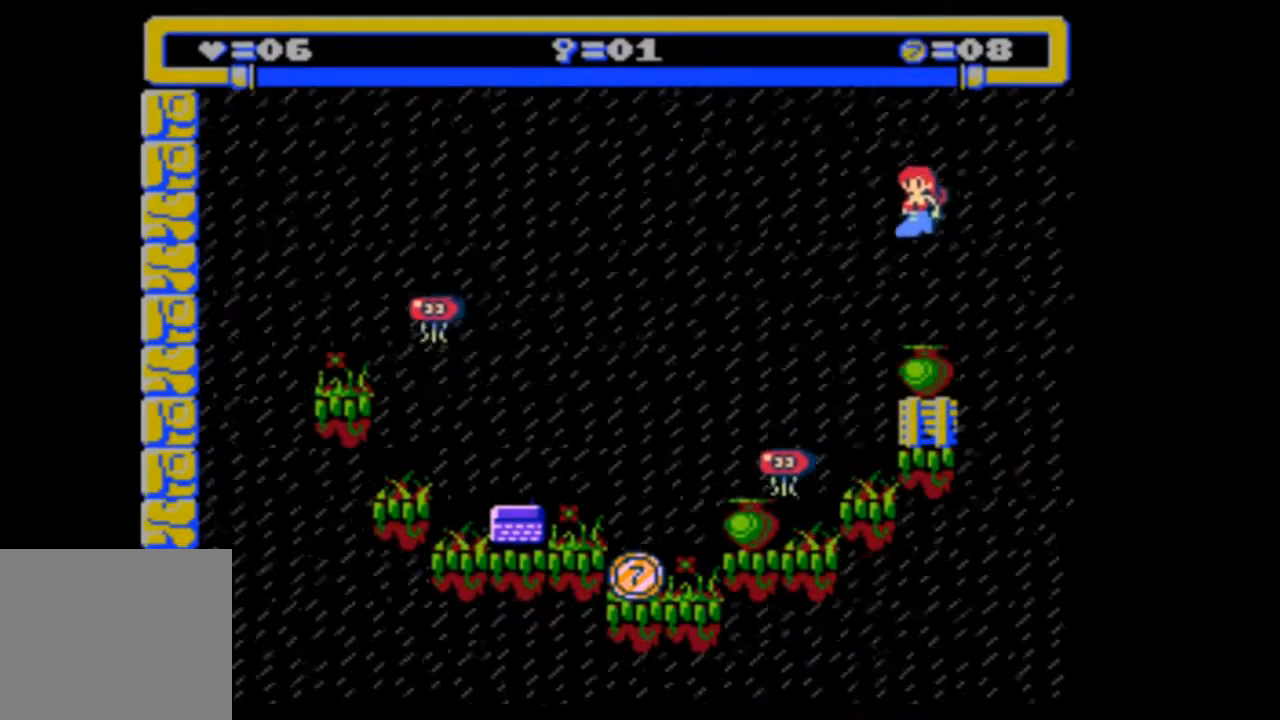
{"buttons": [], "events": [[333, "DPAD_LEFT", "up"]]}